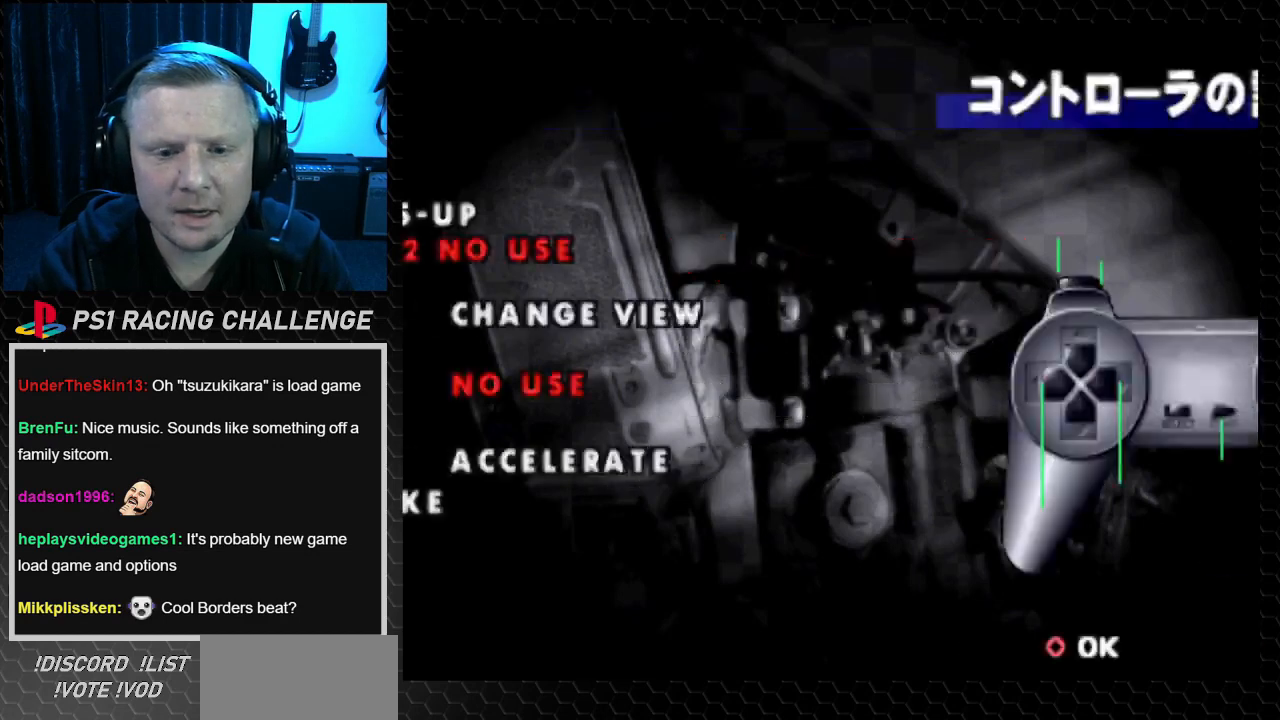
Gameplay with a controller (PlayStation layout); each line is a JSON object with the inputs held at the frame after it. "events" lists button and stick changes between this image and that frame as [ms after this image, input, new state], when the widget could be followed in between. Not read: L3 R3.
{"buttons": ["CROSS"], "events": [[501, "CROSS", "down"]]}
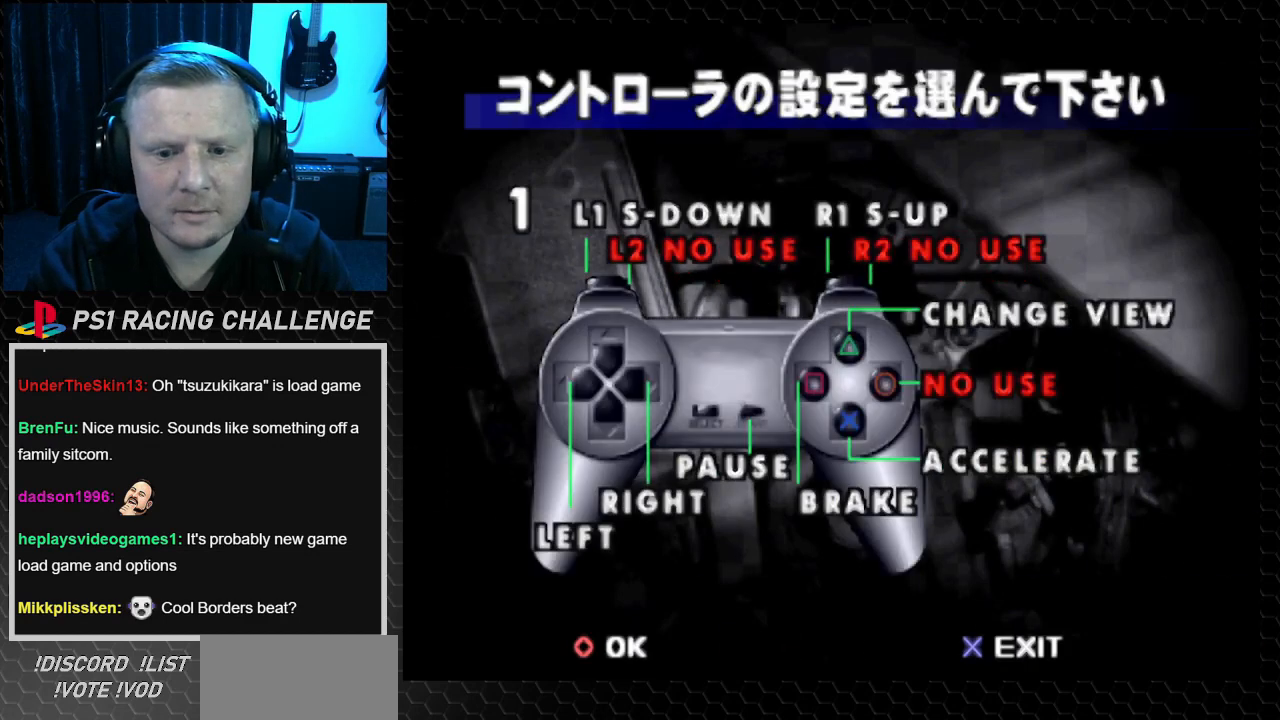
{"buttons": ["CROSS"], "events": [[133, "CROSS", "up"], [367, "CROSS", "down"]]}
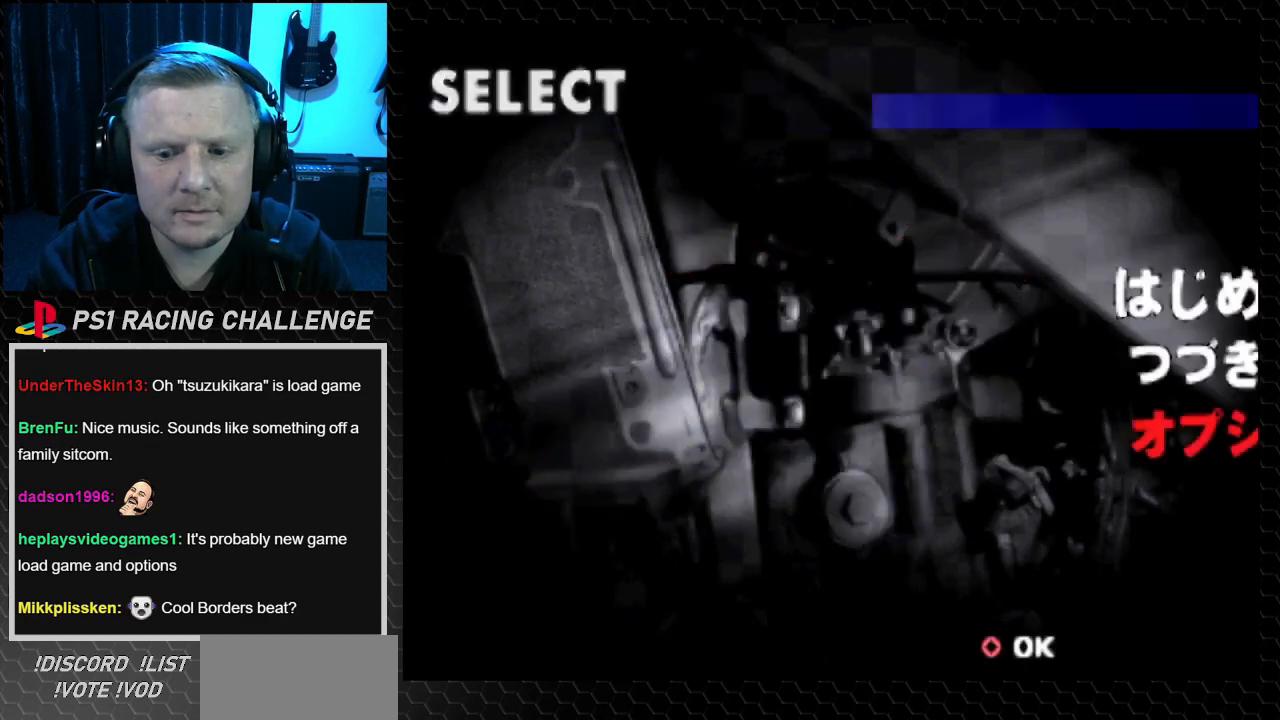
{"buttons": [], "events": [[34, "CROSS", "up"]]}
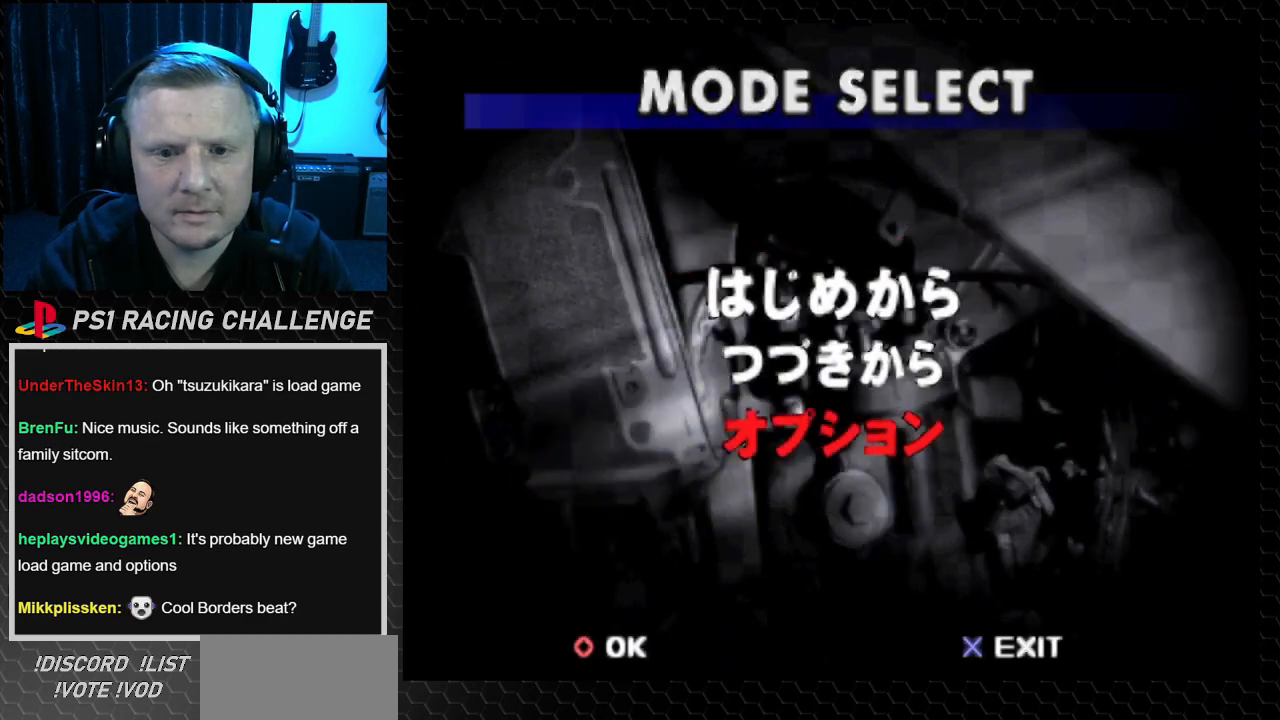
{"buttons": [], "events": [[267, "DPAD_UP", "down"], [467, "DPAD_UP", "up"]]}
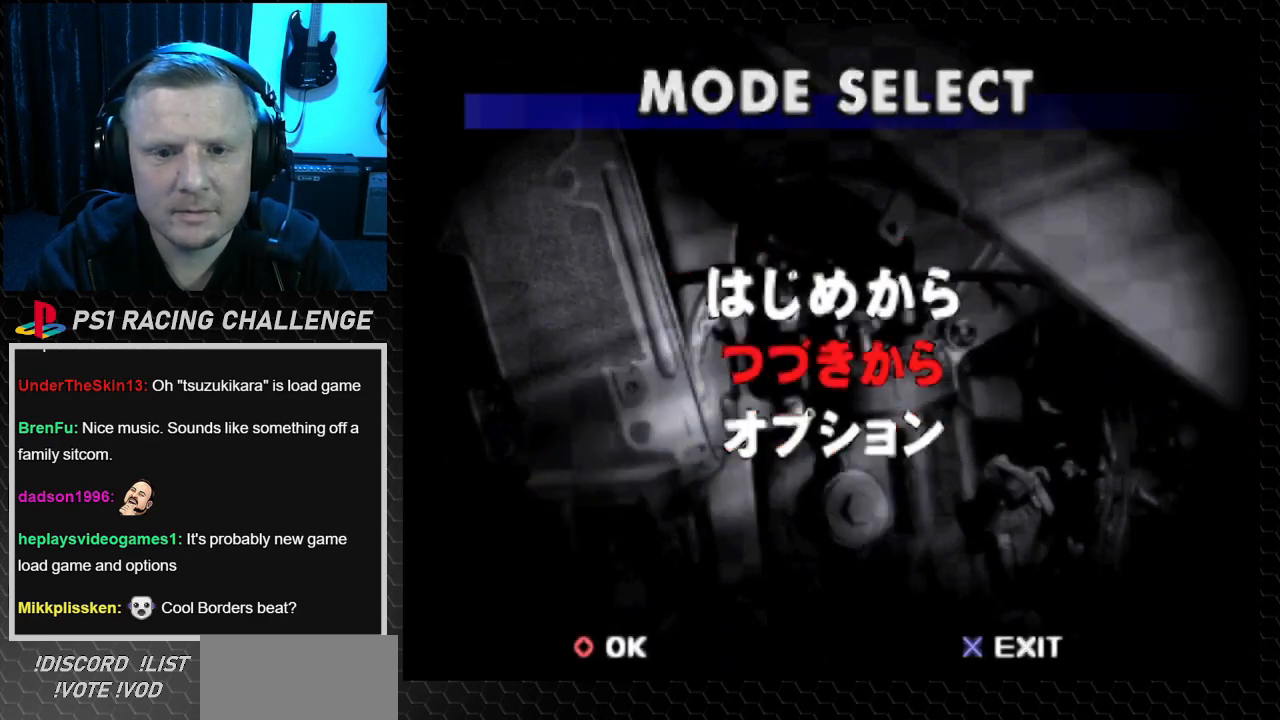
{"buttons": [], "events": [[167, "DPAD_UP", "down"], [300, "DPAD_UP", "up"]]}
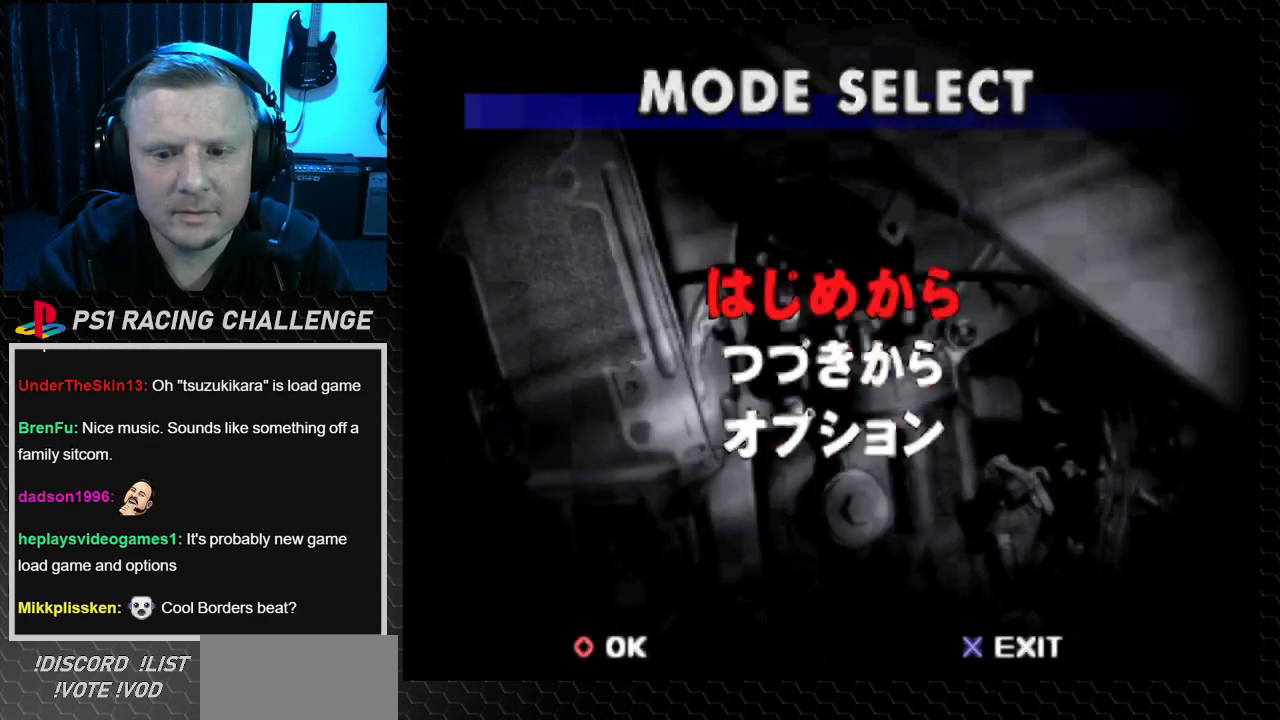
{"buttons": [], "events": []}
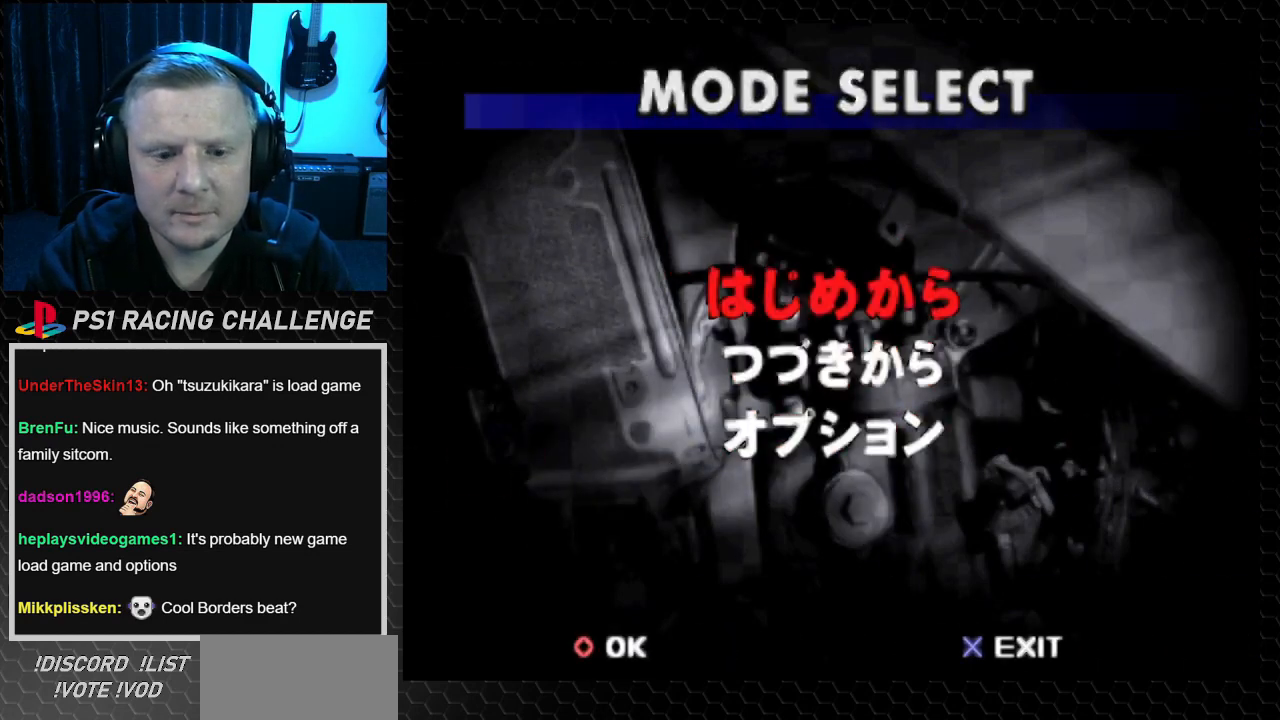
{"buttons": [], "events": [[400, "CIRCLE", "down"], [500, "CIRCLE", "up"]]}